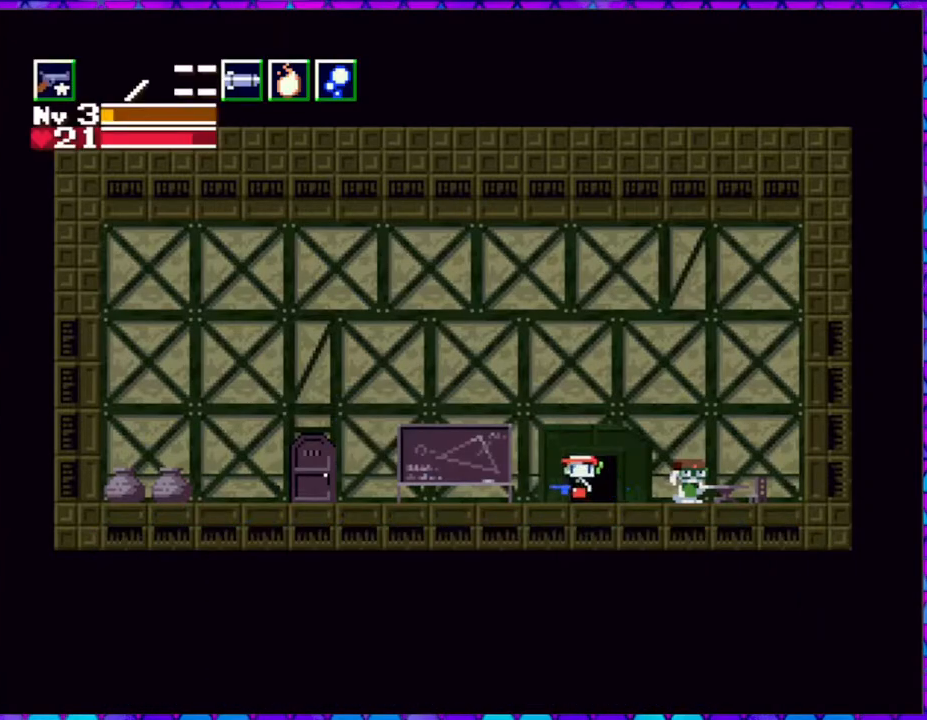
Gameplay with a controller (Nintendo layout); each line is a JSON object with the inputs held at the frame after it. "events" lists button and stick changes between this image and that frame as [ms after this image, input, new state], when the widget could be followed in between. Not read: L3 R3 left_stick.
{"buttons": [], "right_stick": "center", "events": [[450, "DPAD_LEFT", "up"]]}
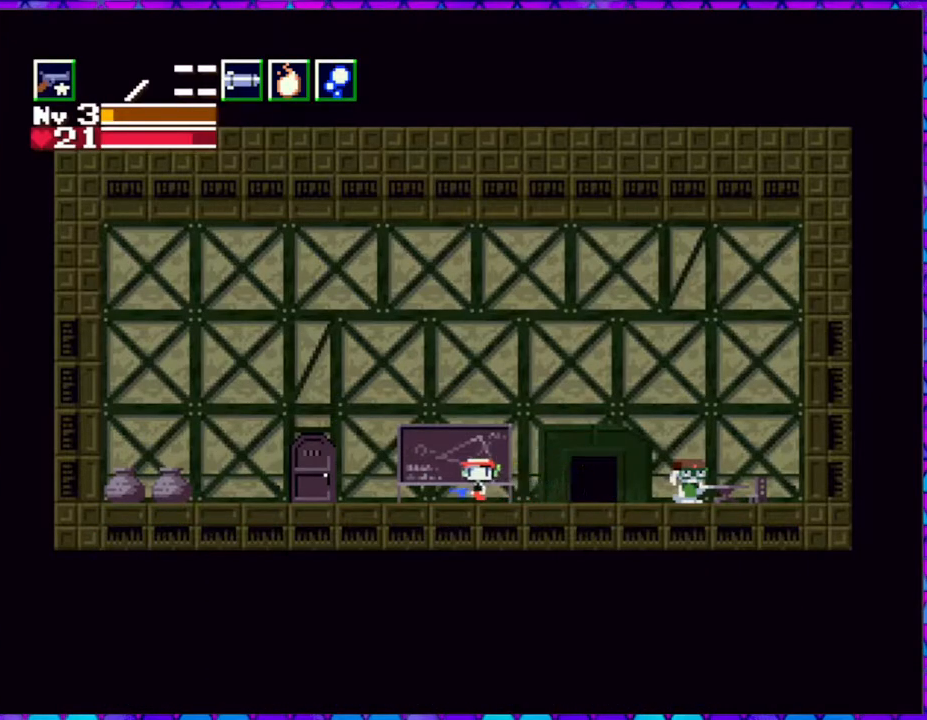
{"buttons": ["DPAD_RIGHT"], "right_stick": "center", "events": [[117, "DPAD_RIGHT", "down"]]}
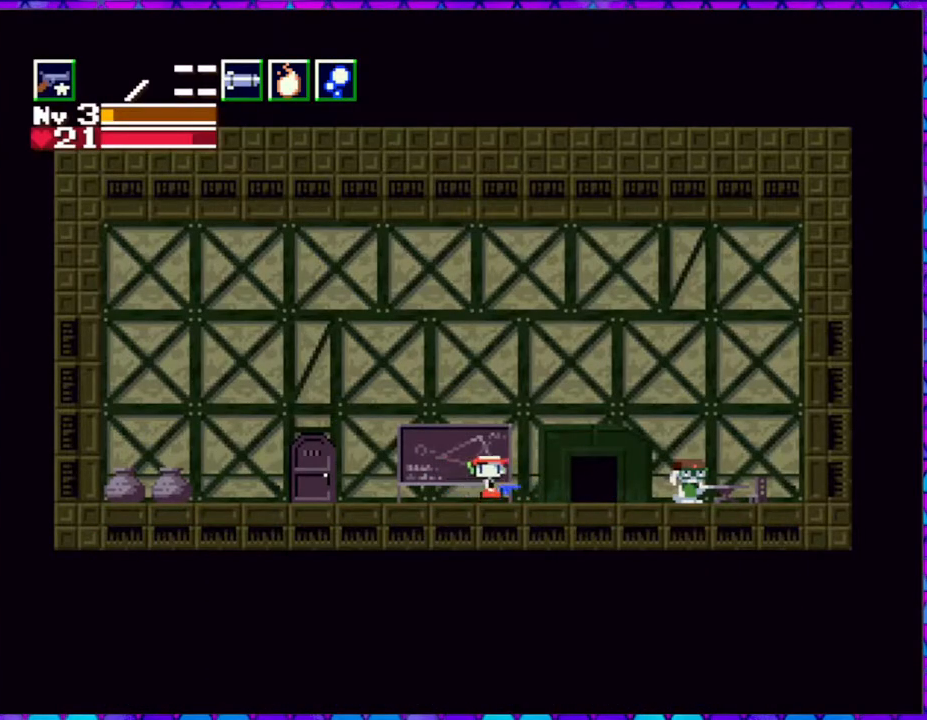
{"buttons": ["DPAD_RIGHT"], "right_stick": "center", "events": []}
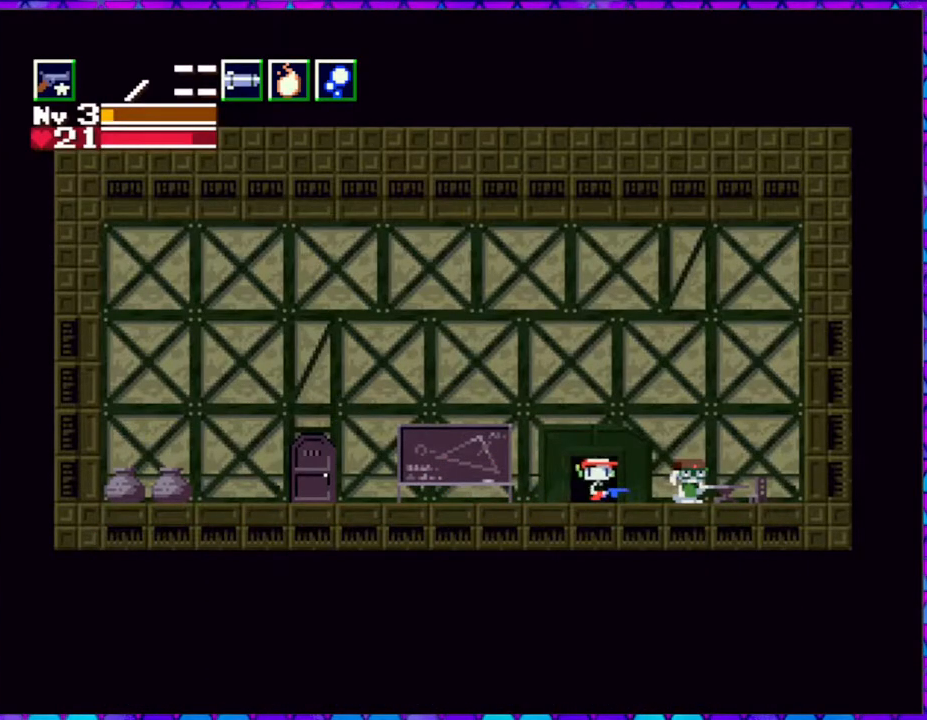
{"buttons": ["DPAD_DOWN"], "right_stick": "center", "events": [[250, "DPAD_RIGHT", "up"], [383, "DPAD_DOWN", "down"]]}
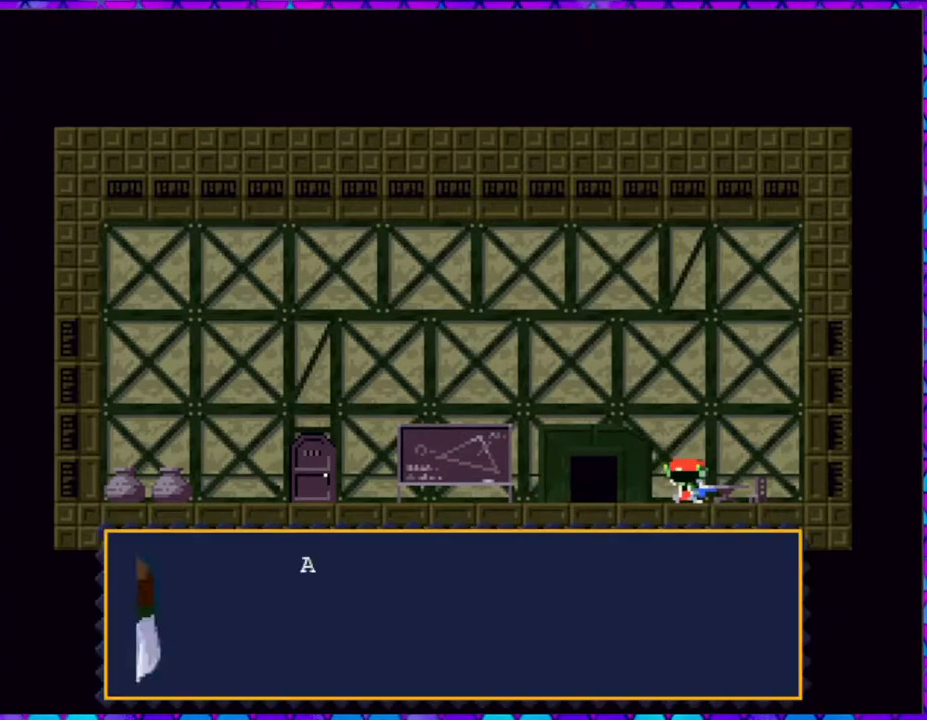
{"buttons": ["B"], "right_stick": "center", "events": [[33, "DPAD_DOWN", "up"], [450, "B", "down"]]}
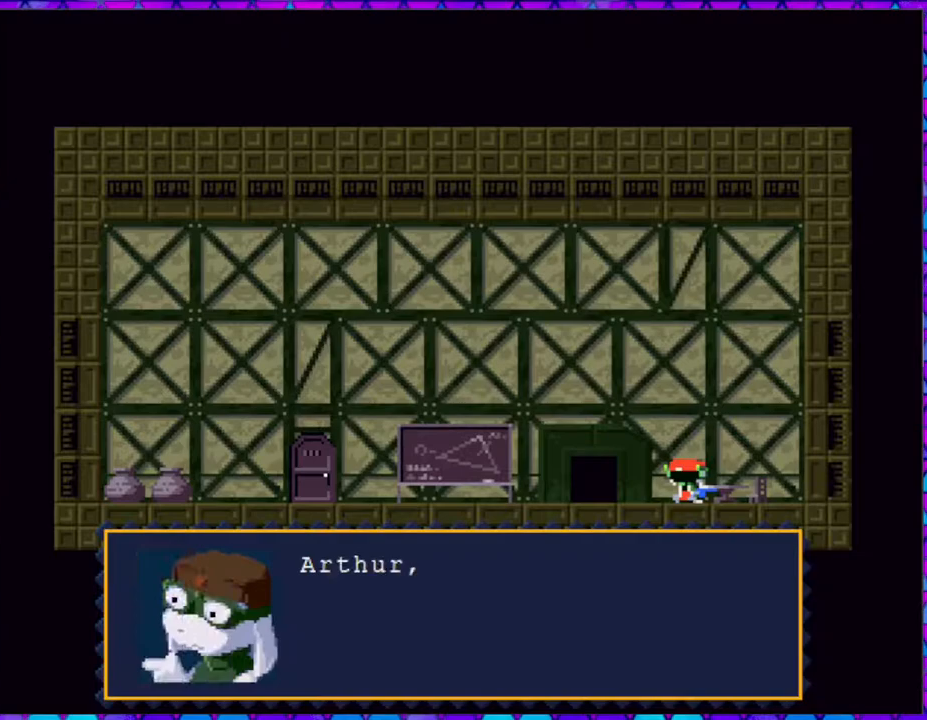
{"buttons": ["B"], "right_stick": "center", "events": []}
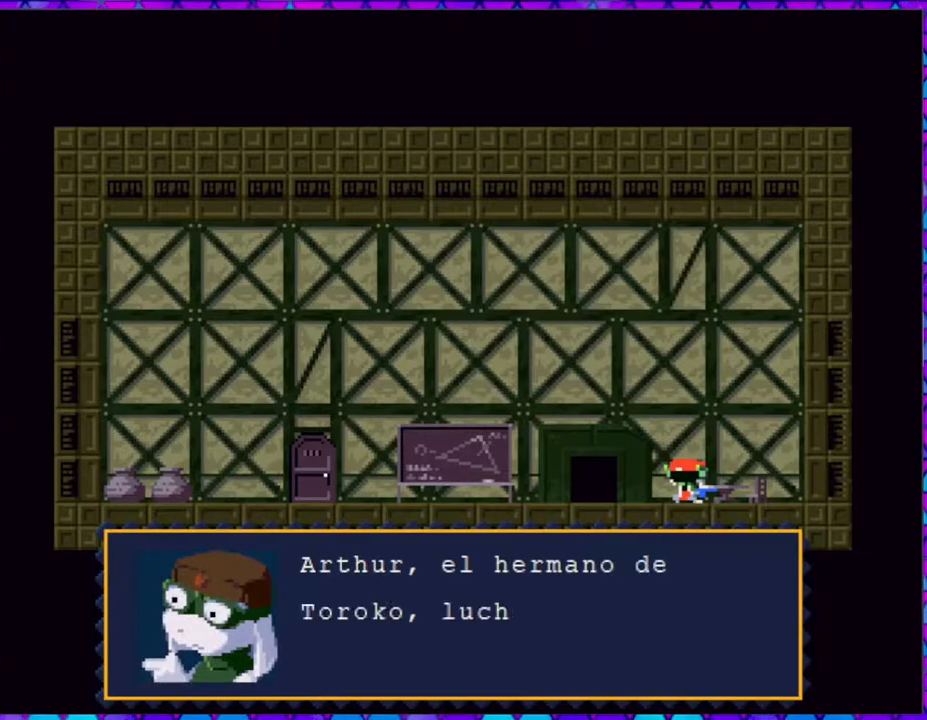
{"buttons": ["B"], "right_stick": "center", "events": []}
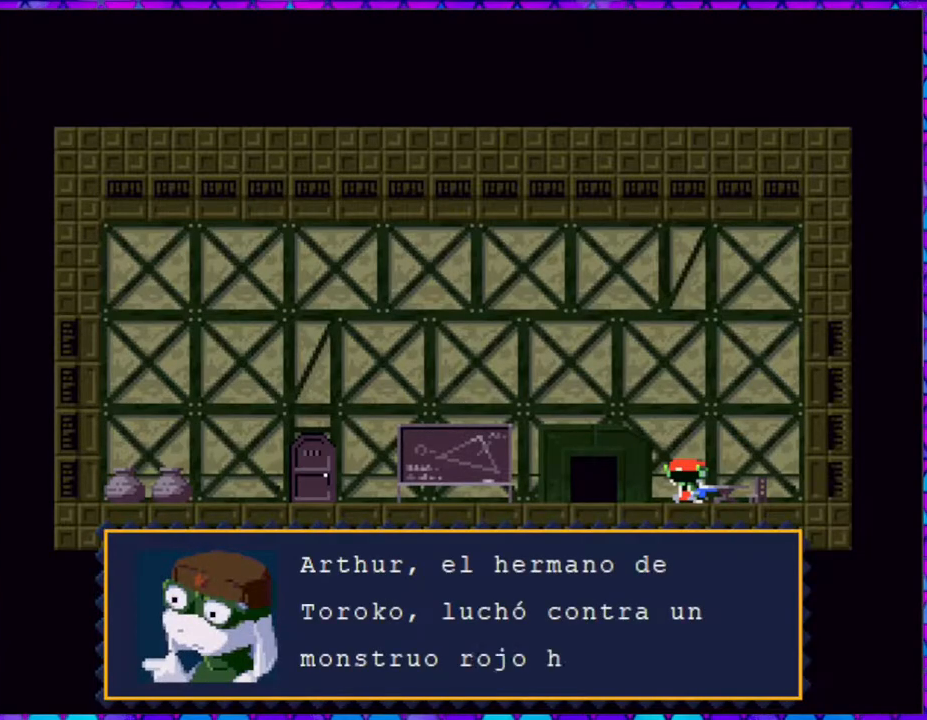
{"buttons": [], "right_stick": "center", "events": [[267, "B", "up"]]}
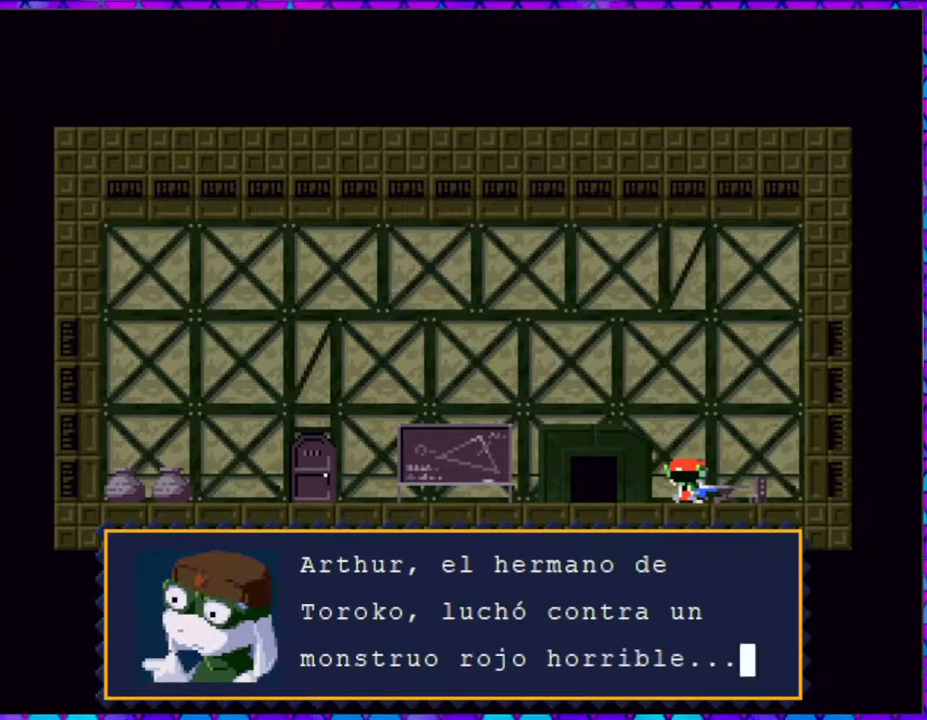
{"buttons": [], "right_stick": "center", "events": []}
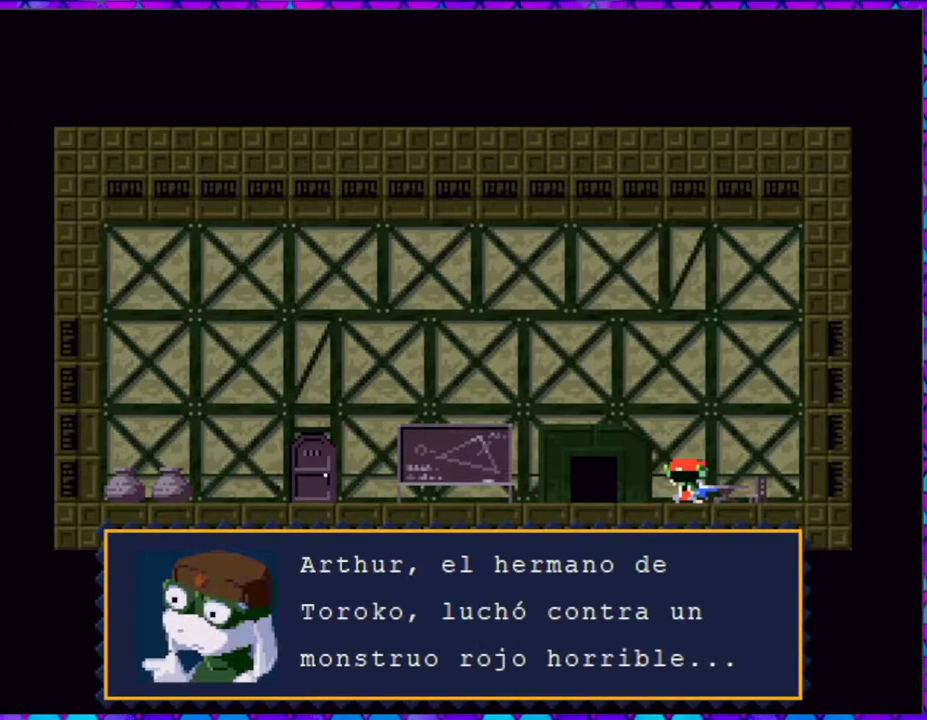
{"buttons": [], "right_stick": "center", "events": []}
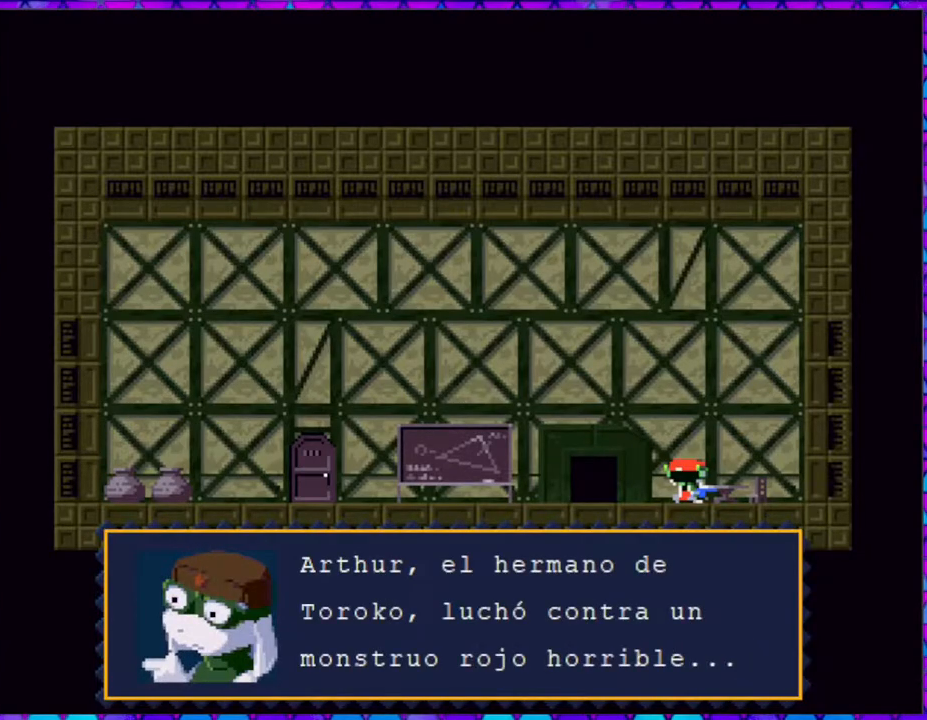
{"buttons": [], "right_stick": "center", "events": []}
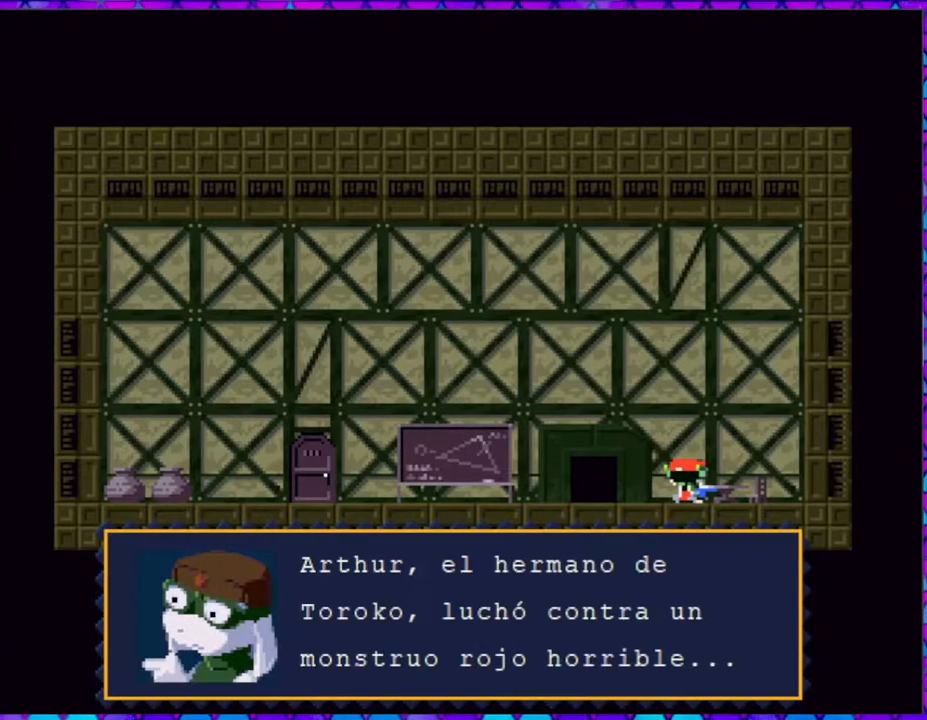
{"buttons": [], "right_stick": "center", "events": []}
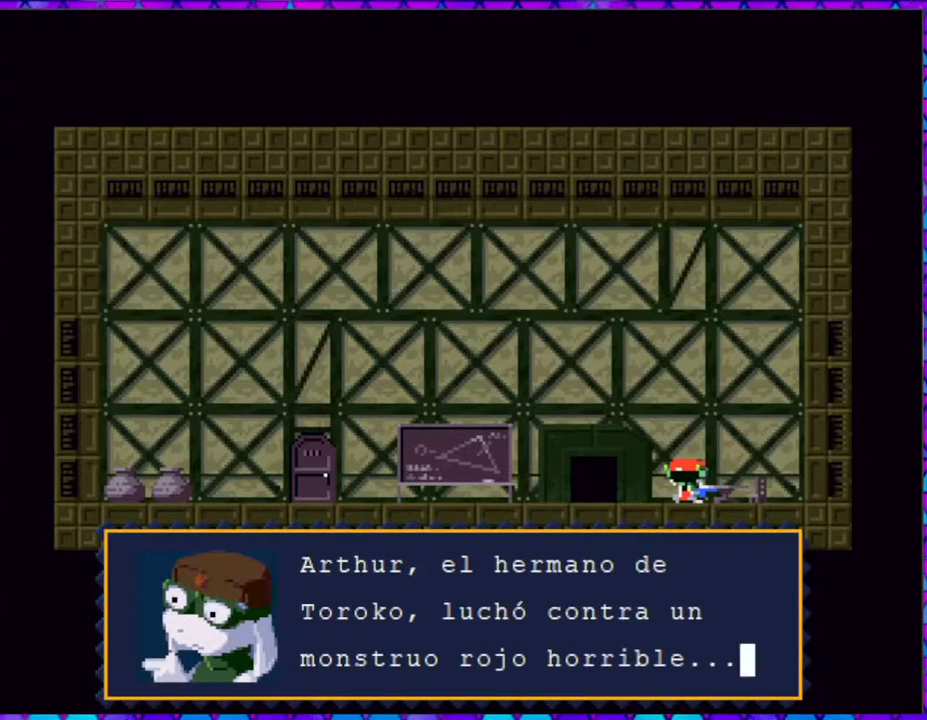
{"buttons": [], "right_stick": "center", "events": [[67, "B", "down"], [183, "B", "up"]]}
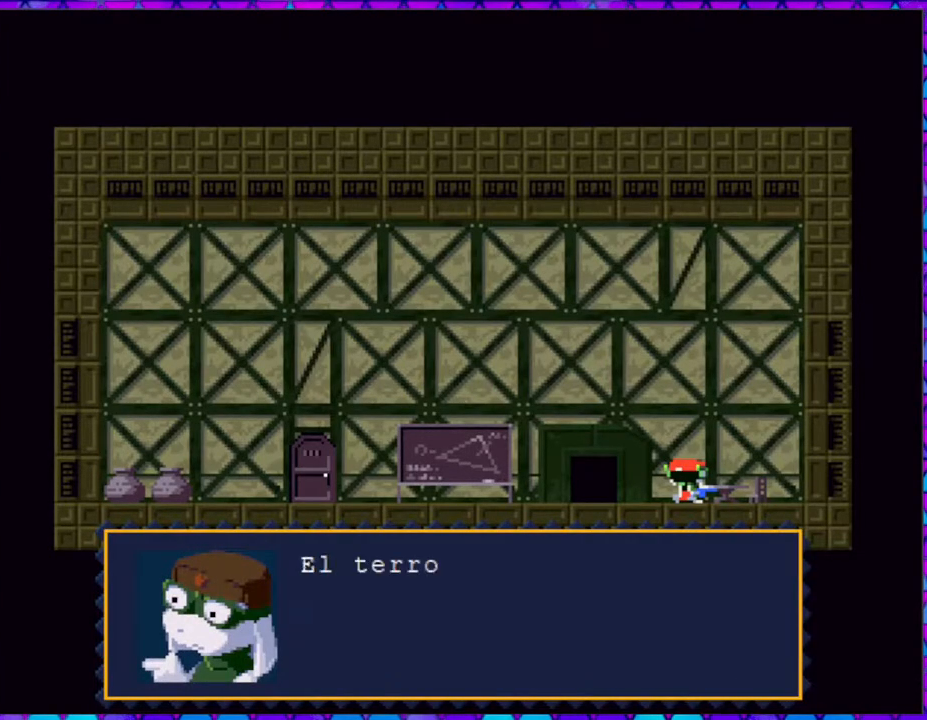
{"buttons": ["B"], "right_stick": "center", "events": [[100, "B", "down"]]}
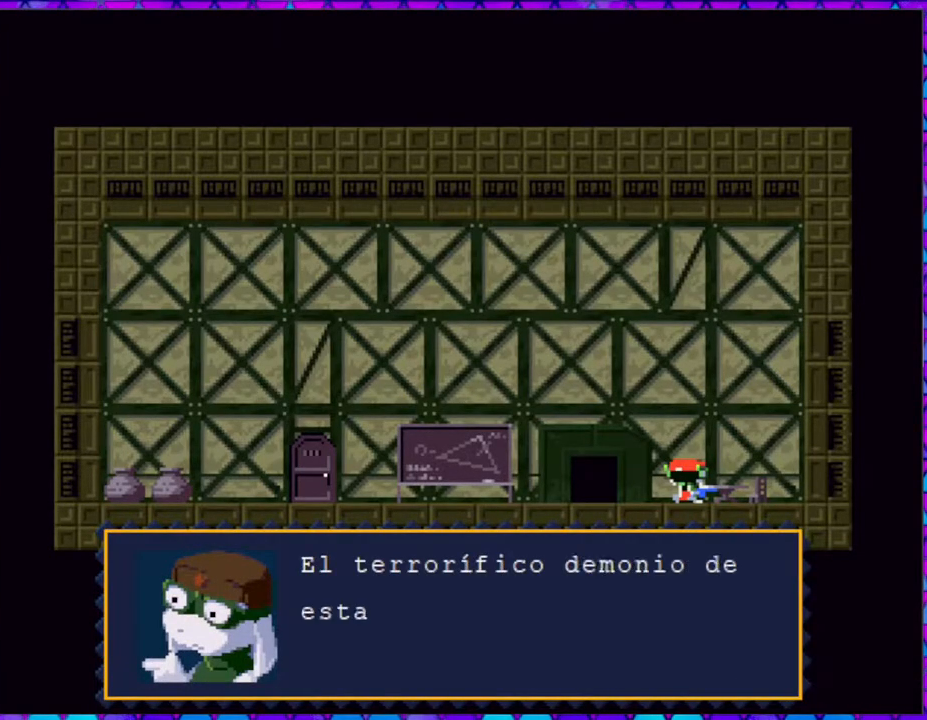
{"buttons": [], "right_stick": "center", "events": [[183, "B", "up"]]}
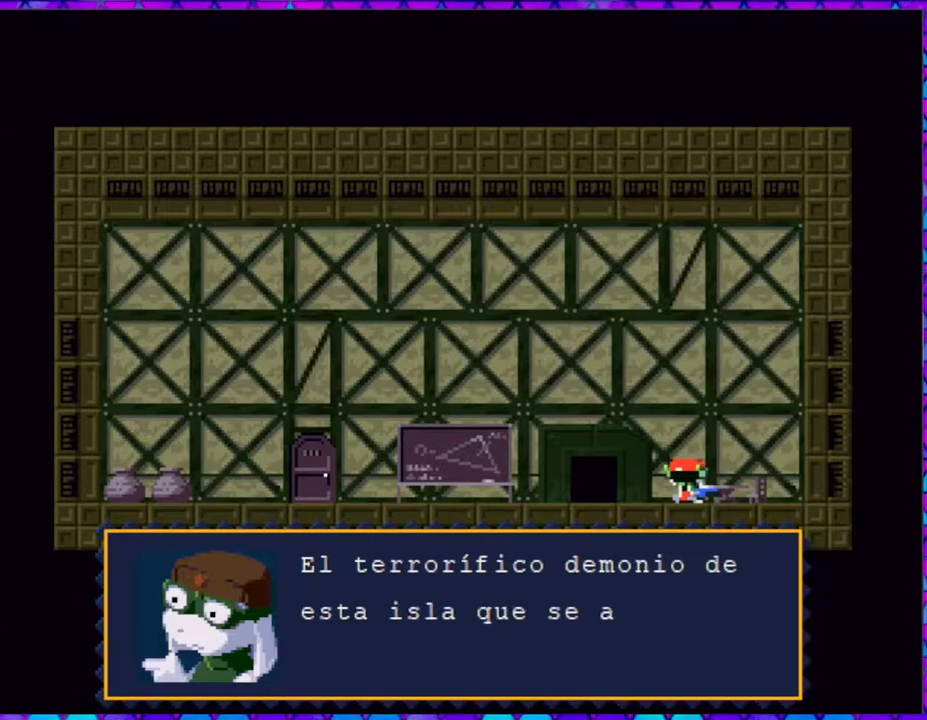
{"buttons": [], "right_stick": "center", "events": []}
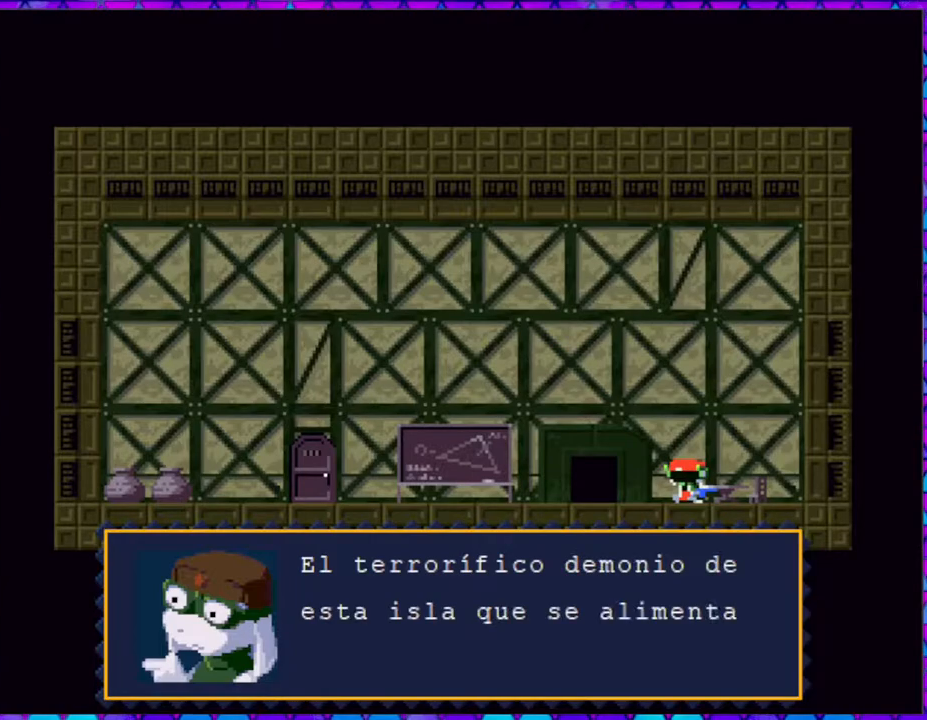
{"buttons": [], "right_stick": "center", "events": [[217, "B", "down"], [500, "B", "up"]]}
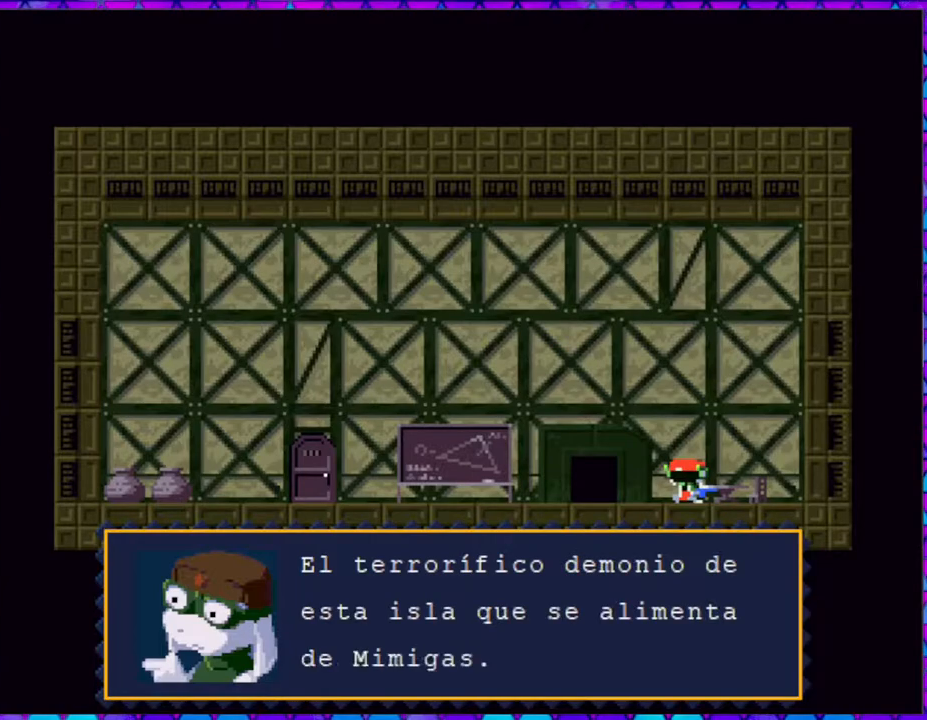
{"buttons": [], "right_stick": "center", "events": []}
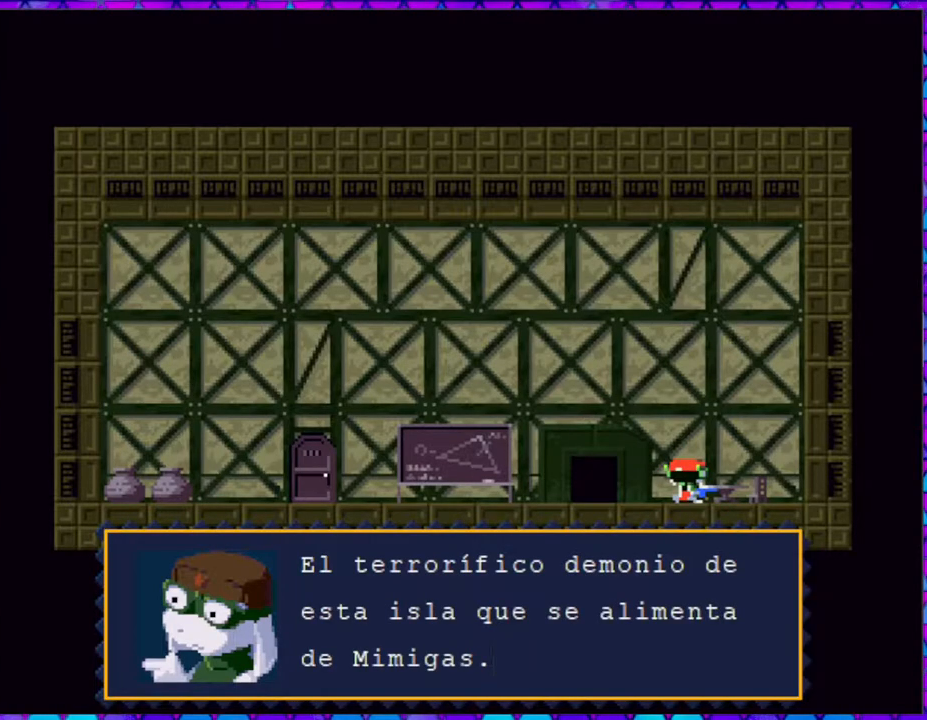
{"buttons": [], "right_stick": "center", "events": [[283, "B", "down"], [417, "B", "up"]]}
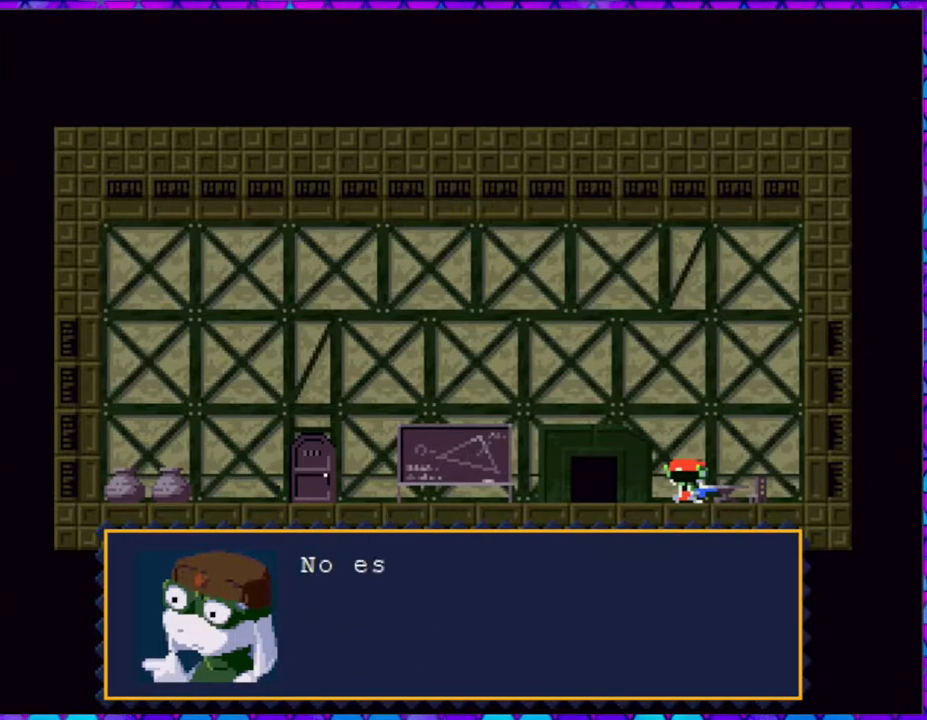
{"buttons": ["B"], "right_stick": "center", "events": [[83, "DPAD_LEFT", "down"], [300, "B", "down"], [350, "DPAD_LEFT", "up"]]}
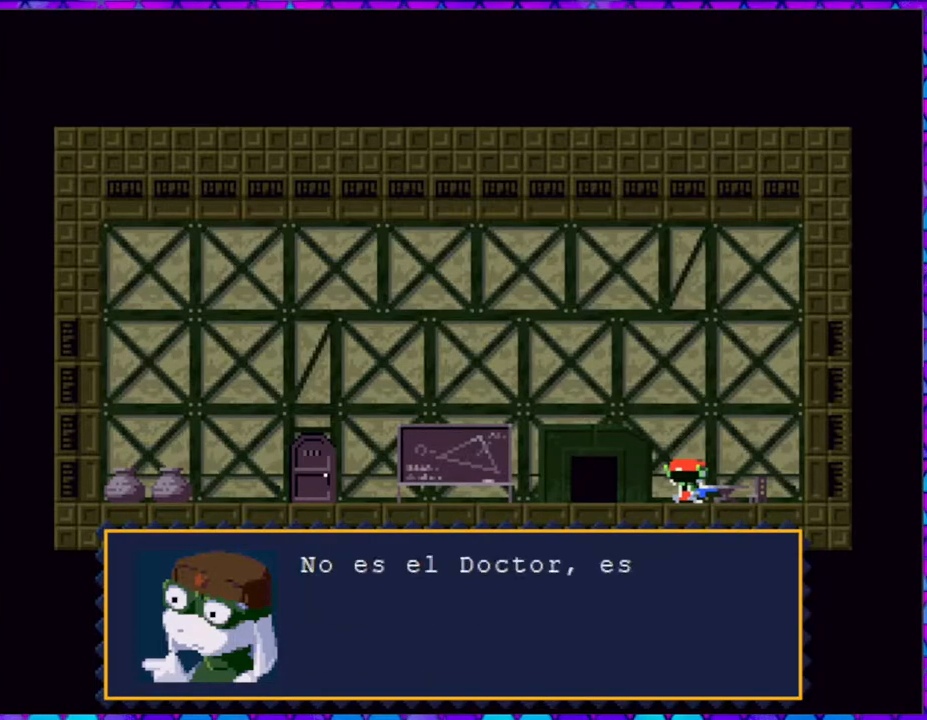
{"buttons": ["B"], "right_stick": "center", "events": []}
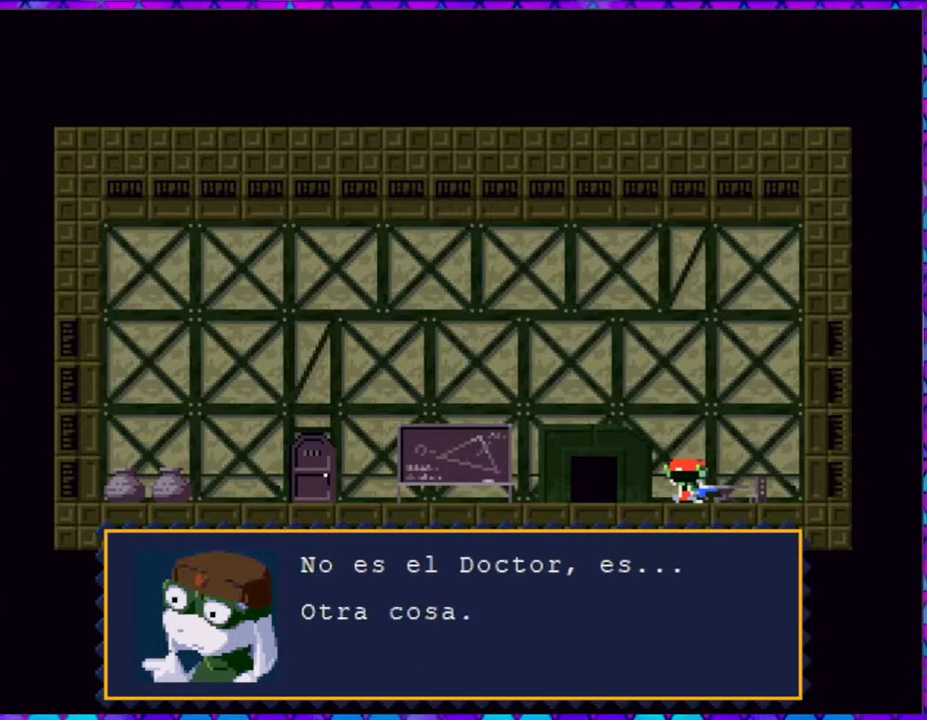
{"buttons": [], "right_stick": "center", "events": [[83, "B", "up"]]}
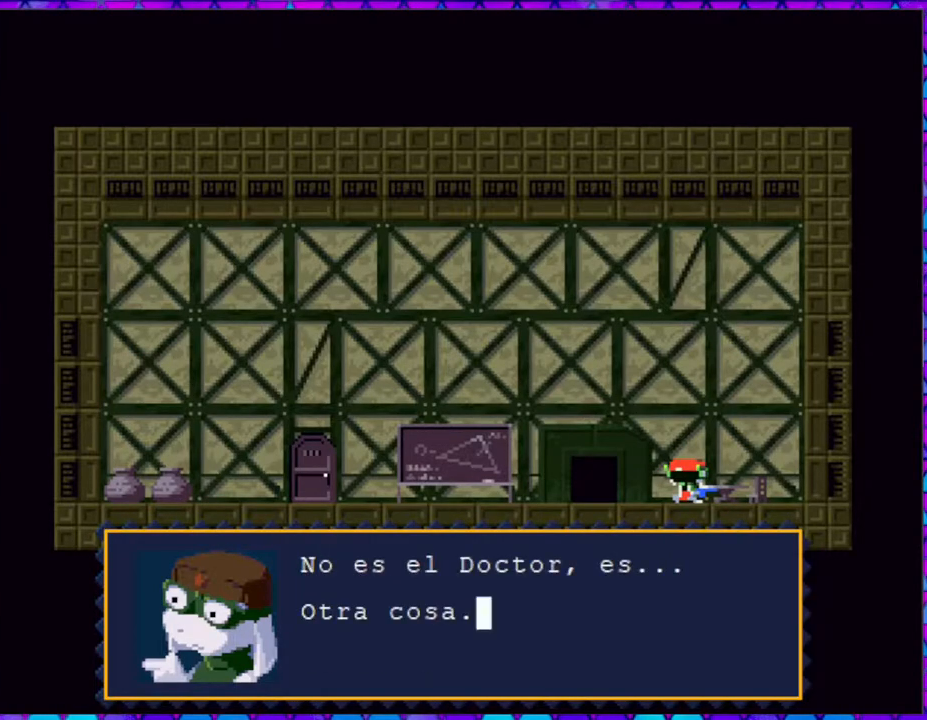
{"buttons": [], "right_stick": "center", "events": [[217, "B", "down"], [417, "B", "up"]]}
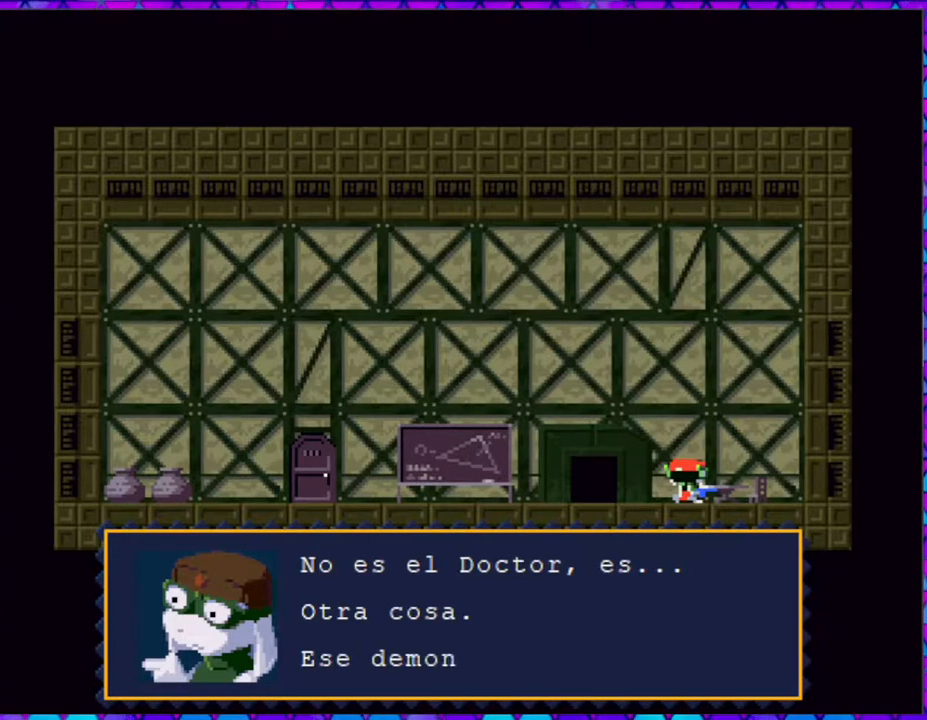
{"buttons": ["B"], "right_stick": "center", "events": [[467, "B", "down"]]}
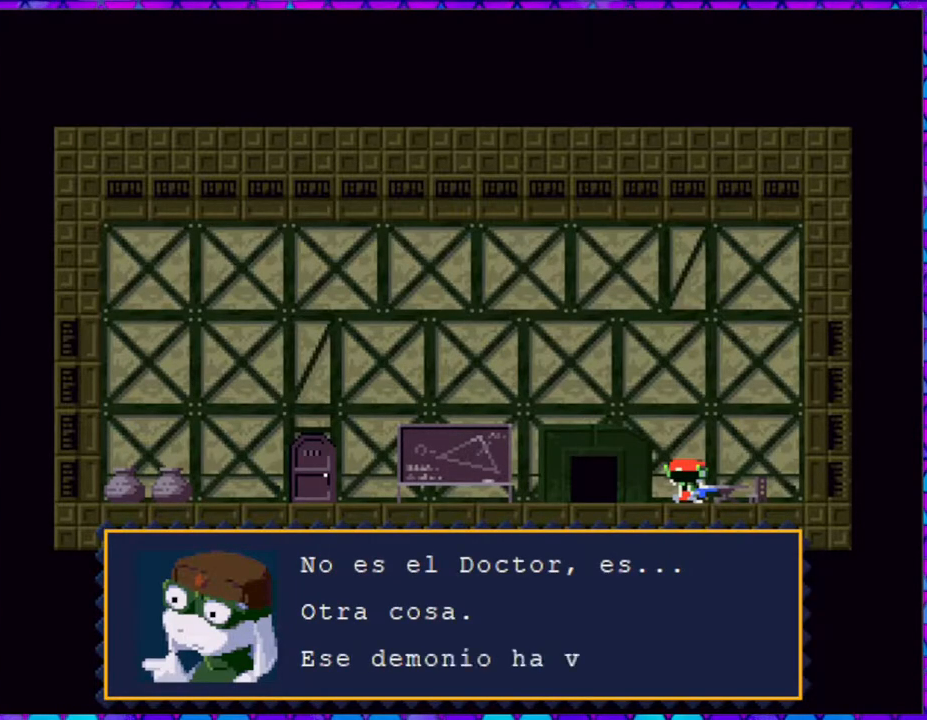
{"buttons": [], "right_stick": "center", "events": [[283, "B", "up"]]}
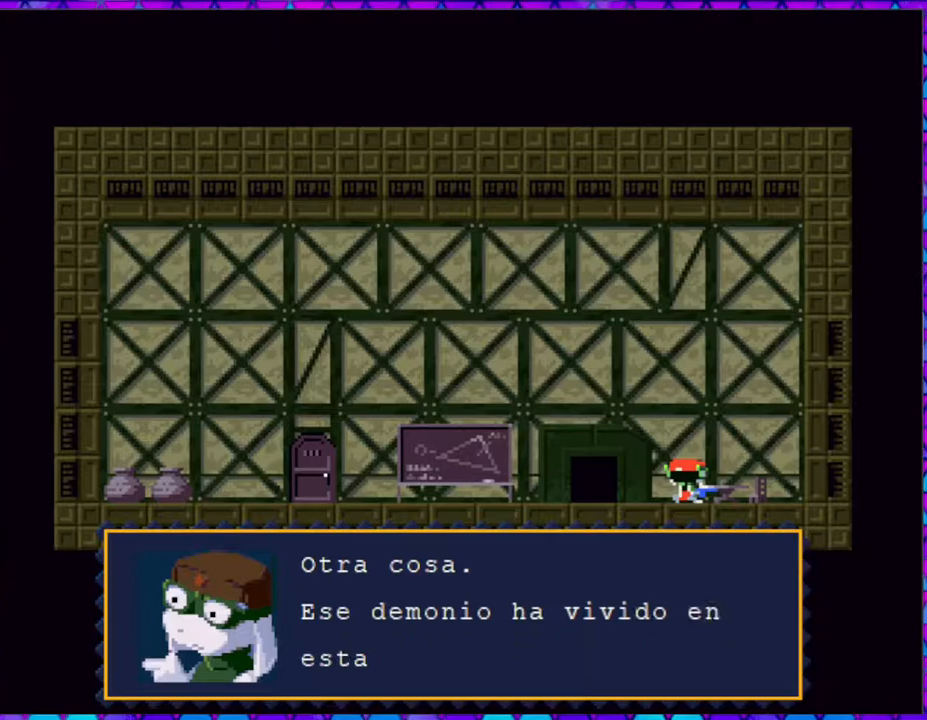
{"buttons": [], "right_stick": "center", "events": []}
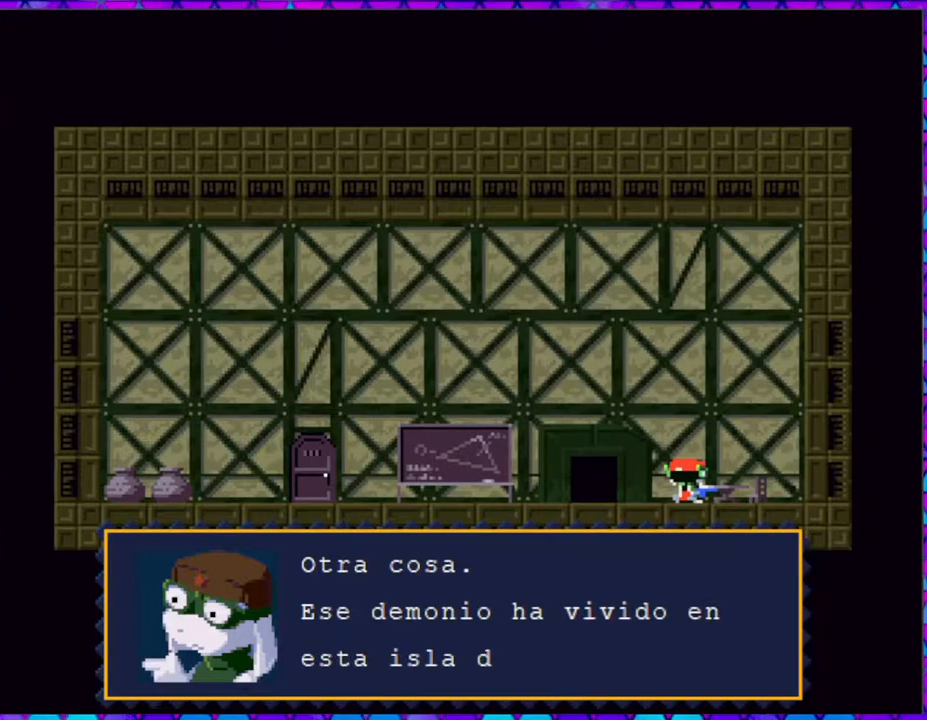
{"buttons": [], "right_stick": "center", "events": [[317, "B", "down"], [483, "B", "up"]]}
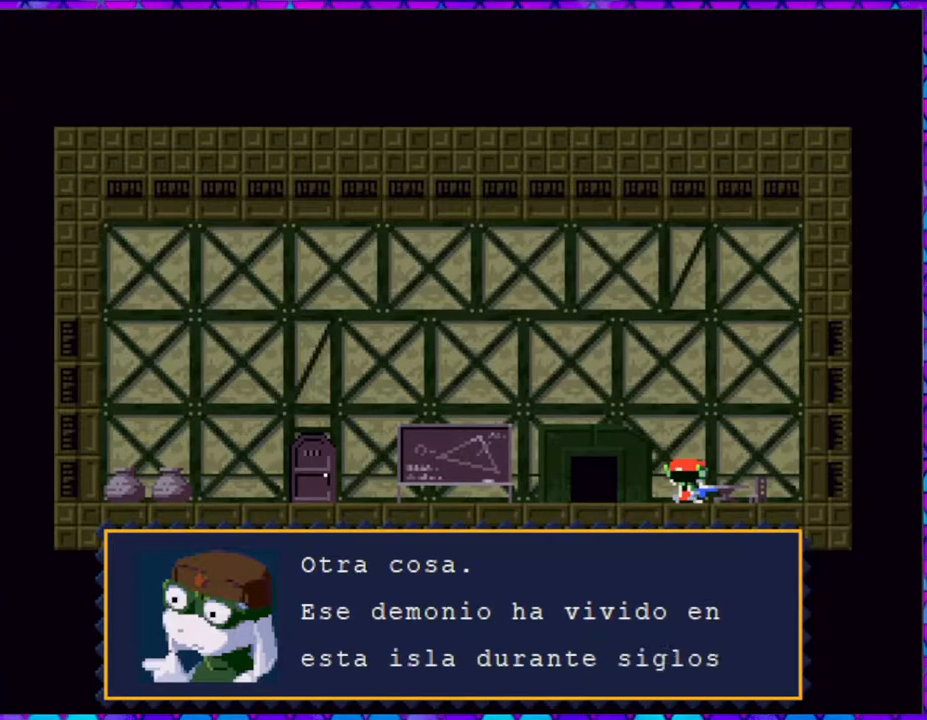
{"buttons": [], "right_stick": "center", "events": []}
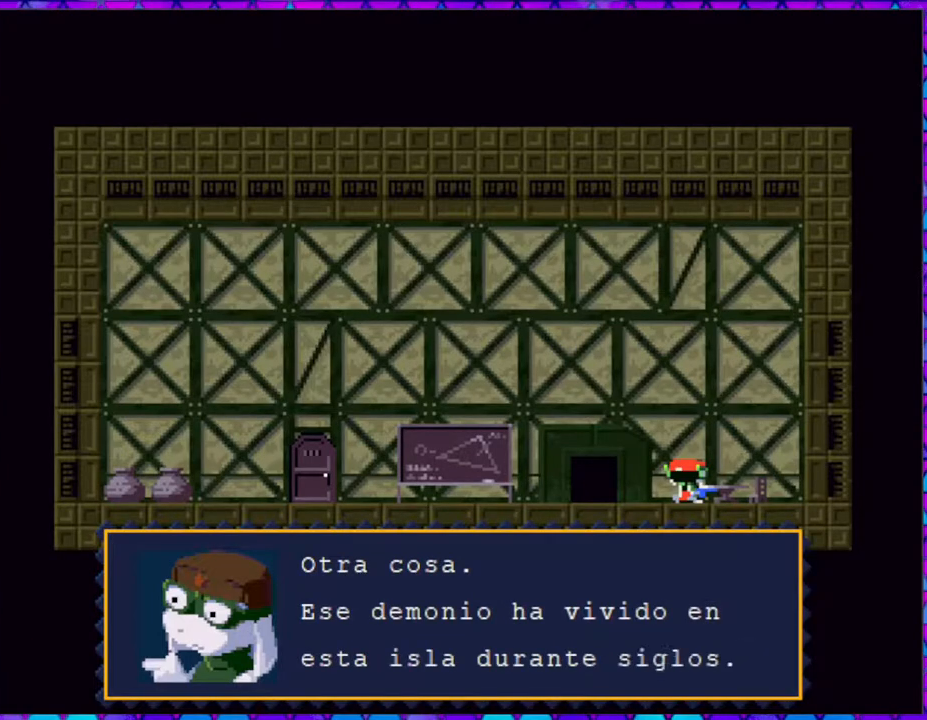
{"buttons": ["DPAD_LEFT"], "right_stick": "center", "events": [[50, "B", "down"], [200, "B", "up"], [333, "DPAD_LEFT", "down"]]}
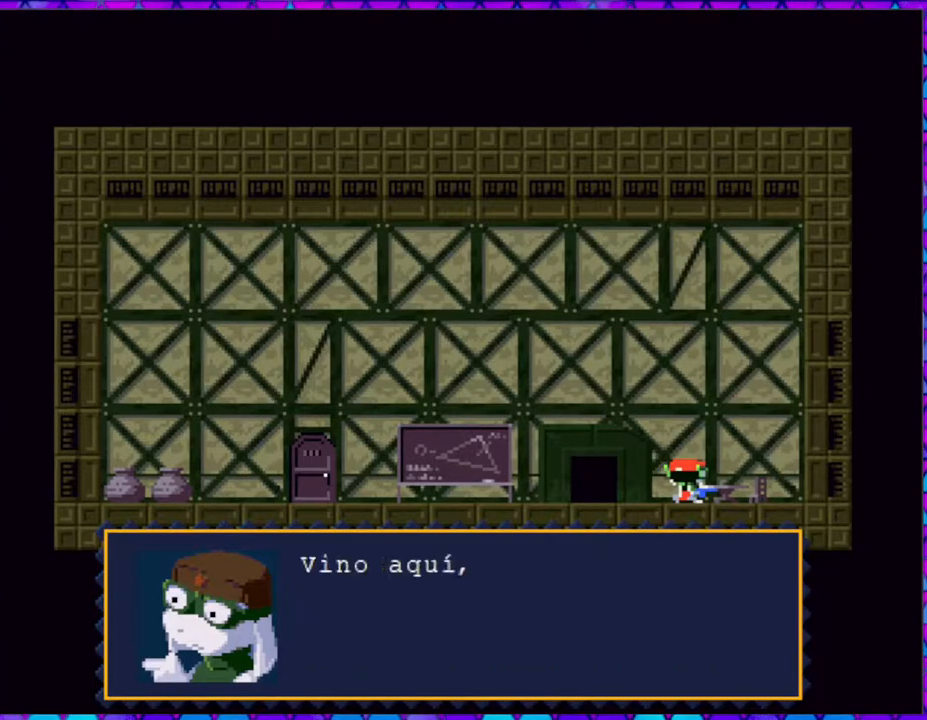
{"buttons": ["B"], "right_stick": "center", "events": [[67, "DPAD_LEFT", "up"], [233, "B", "down"]]}
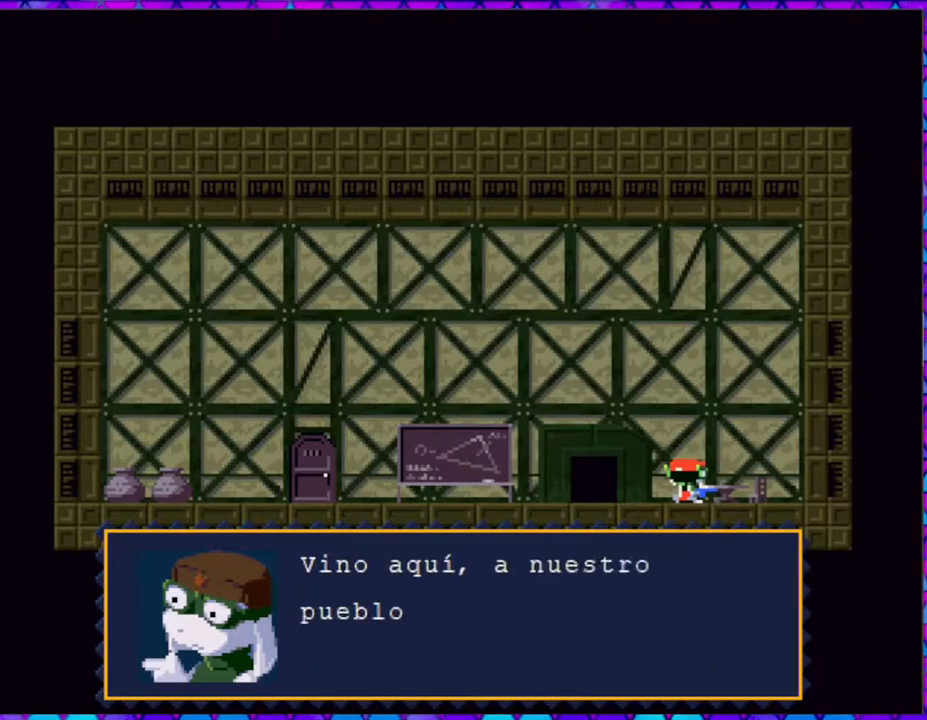
{"buttons": [], "right_stick": "center", "events": [[233, "B", "up"]]}